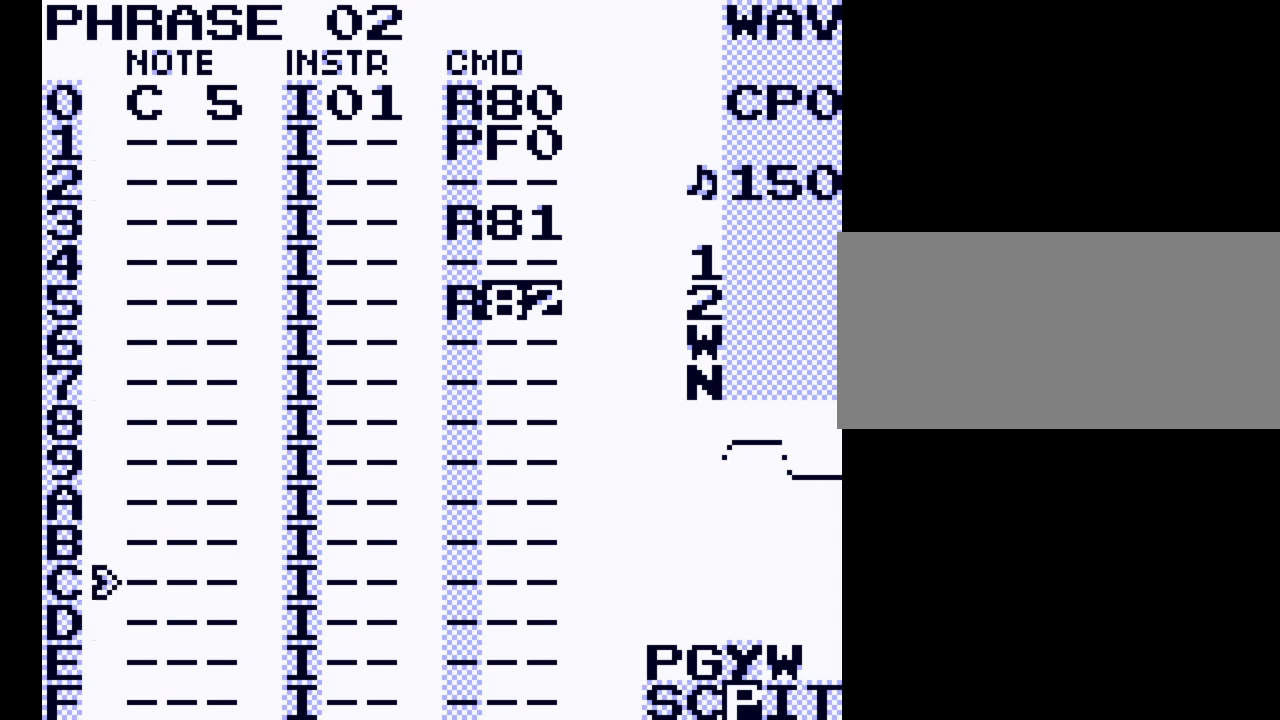
Gameplay with a controller (Nintendo layout); each line is a JSON object with the inputs held at the frame after it. "events" lists button and stick changes between this image and that frame as [ms after this image, input, new state], when the widget could be followed in between. Not read: L3 R3.
{"buttons": [], "events": [[200, "START", "down"], [300, "START", "up"]]}
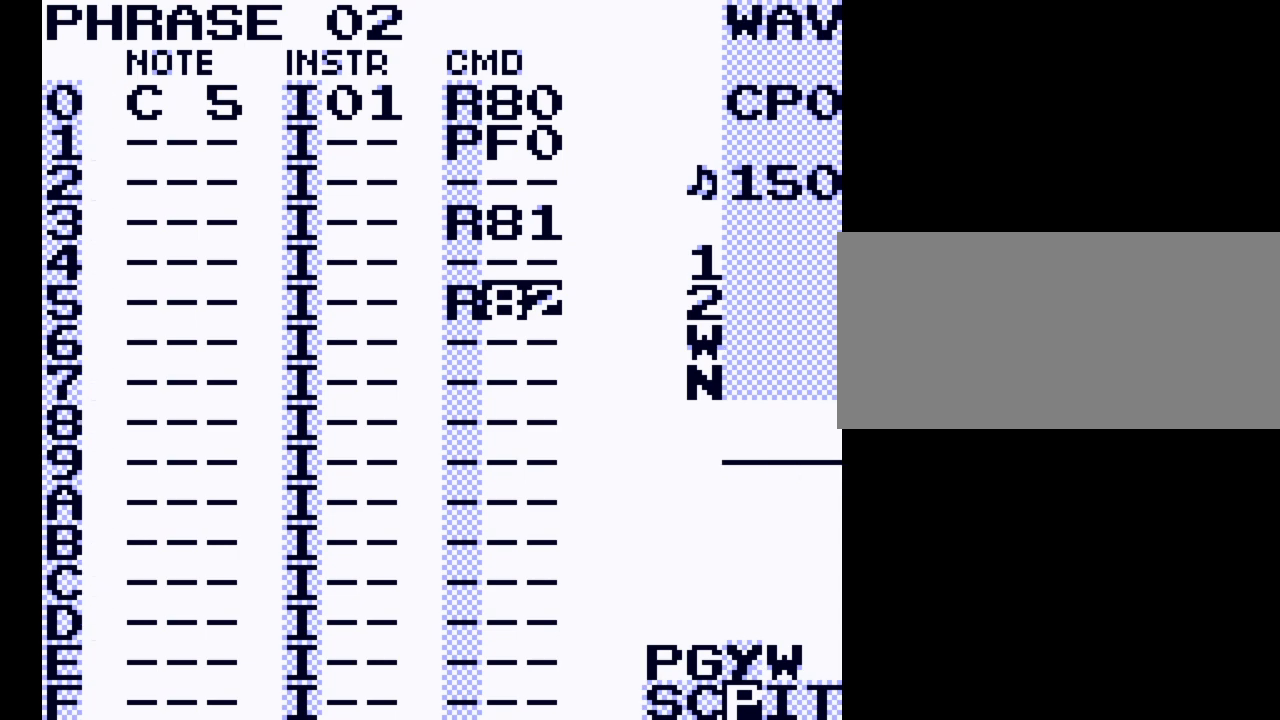
{"buttons": [], "events": []}
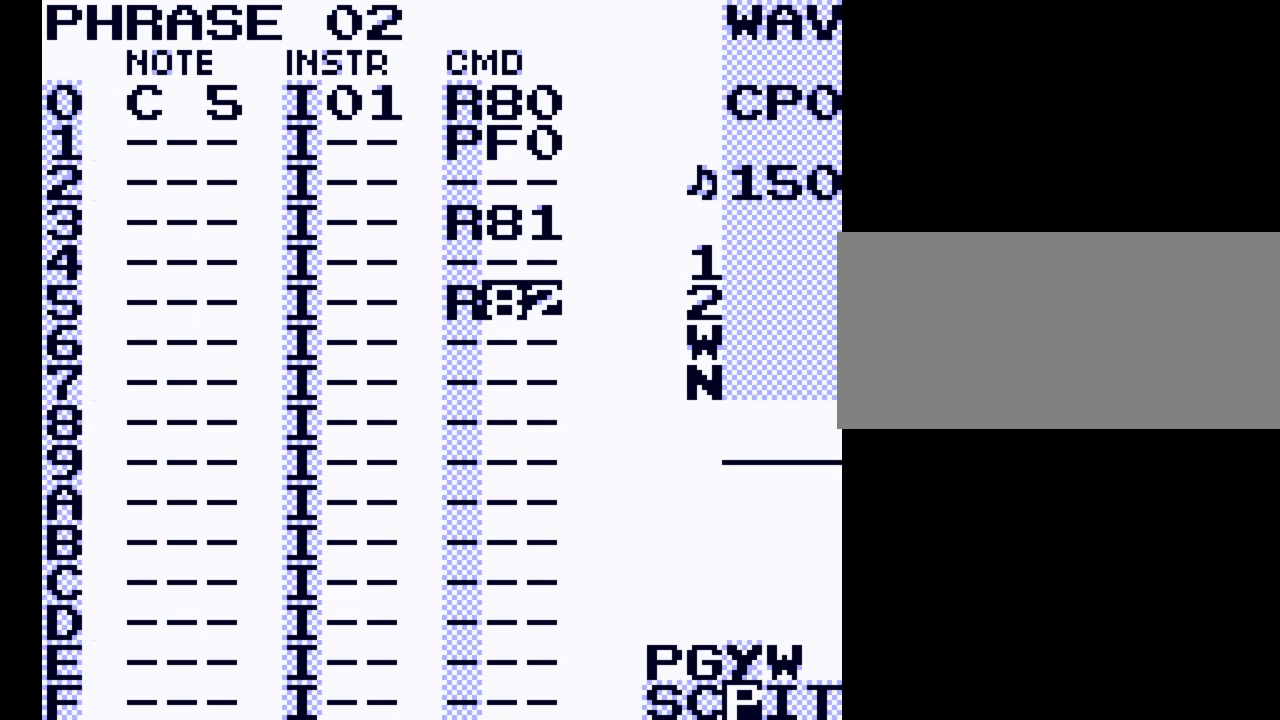
{"buttons": [], "events": []}
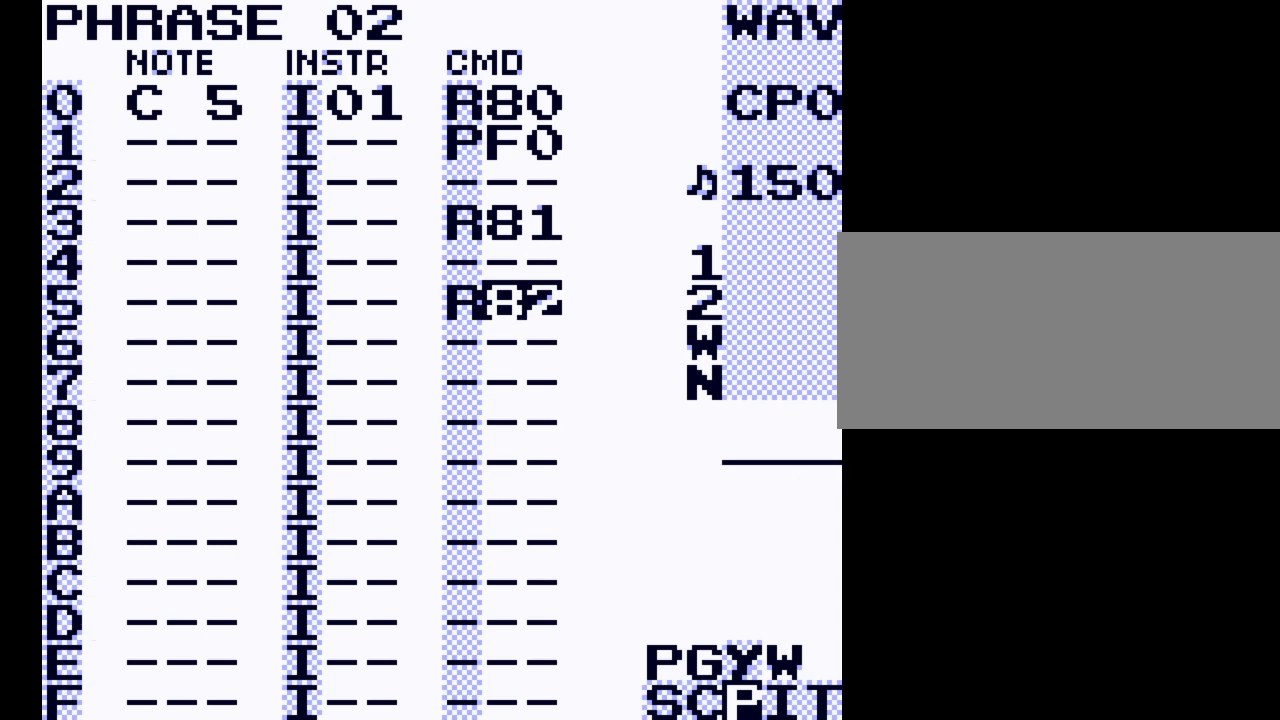
{"buttons": ["DPAD_LEFT"], "events": [[267, "DPAD_LEFT", "down"]]}
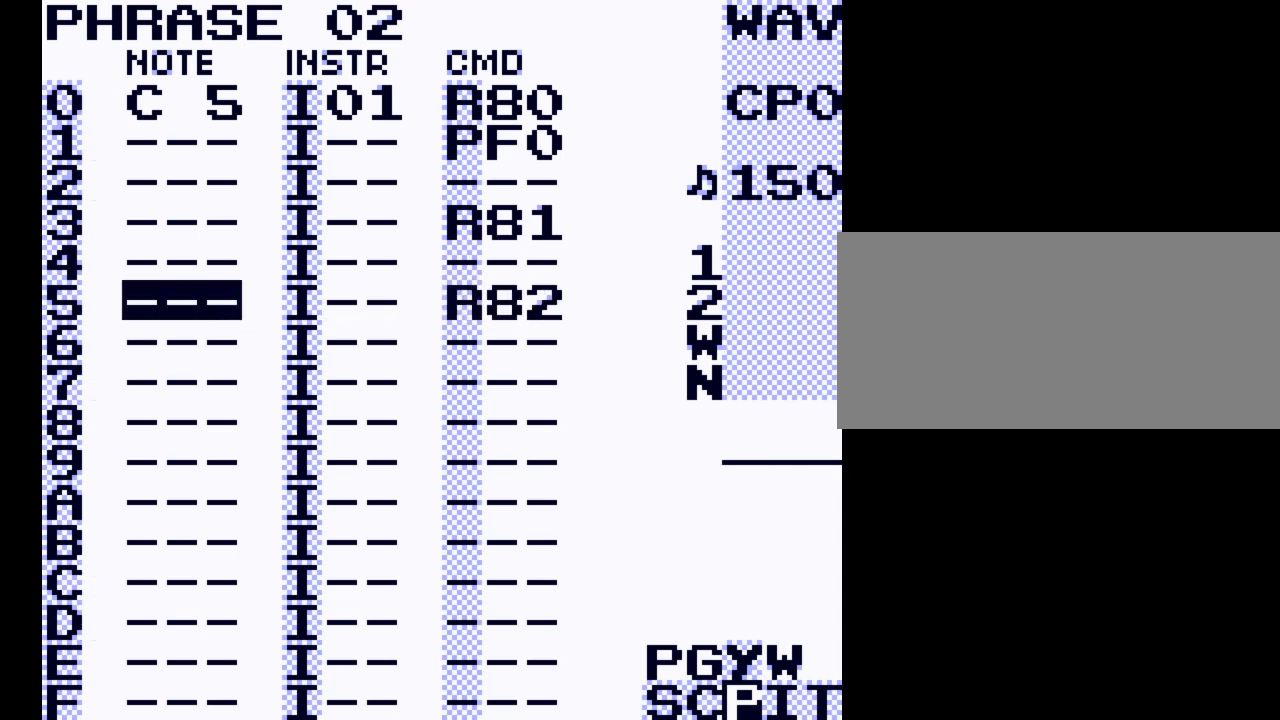
{"buttons": [], "events": [[133, "DPAD_LEFT", "up"]]}
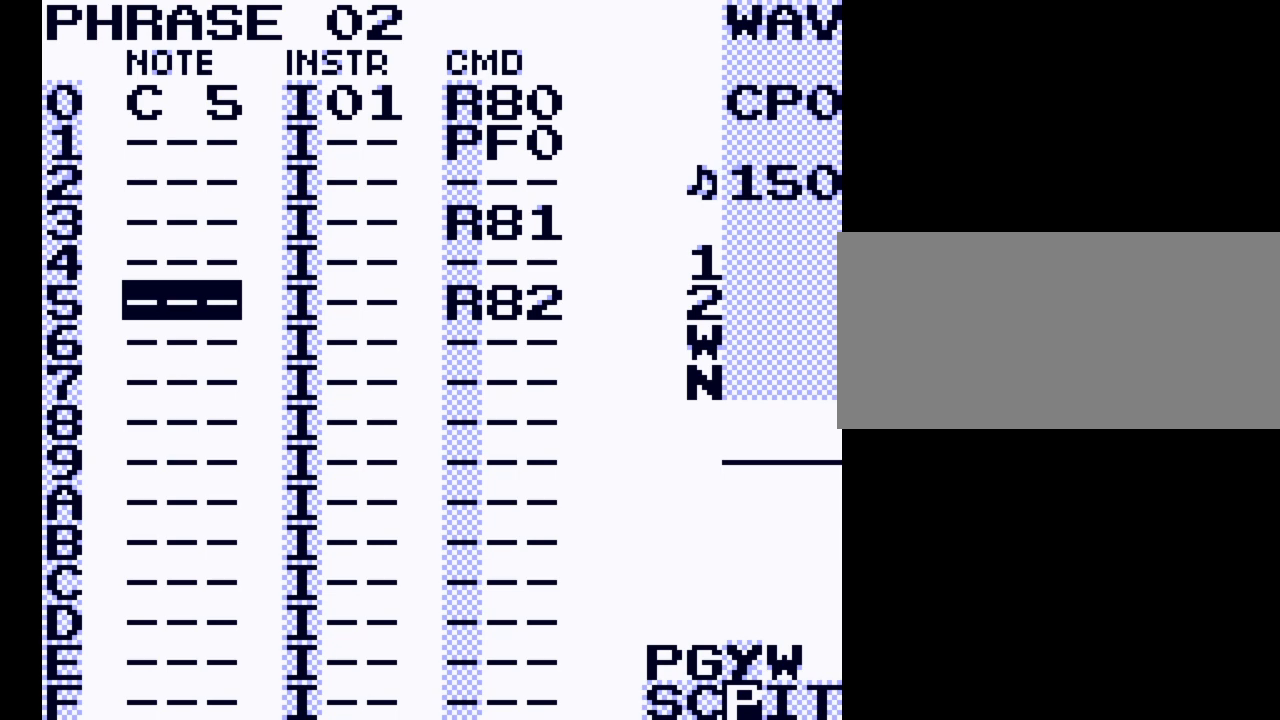
{"buttons": ["DPAD_UP"], "events": [[400, "DPAD_UP", "down"]]}
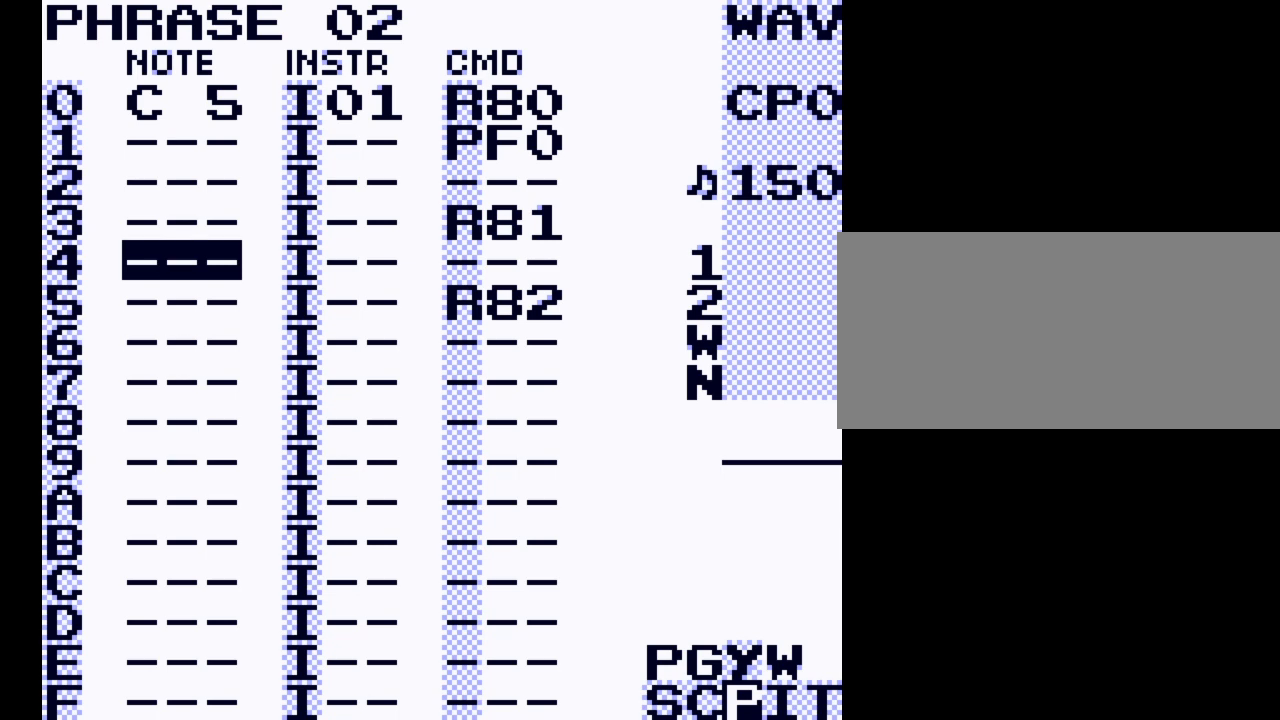
{"buttons": [], "events": [[267, "DPAD_UP", "up"]]}
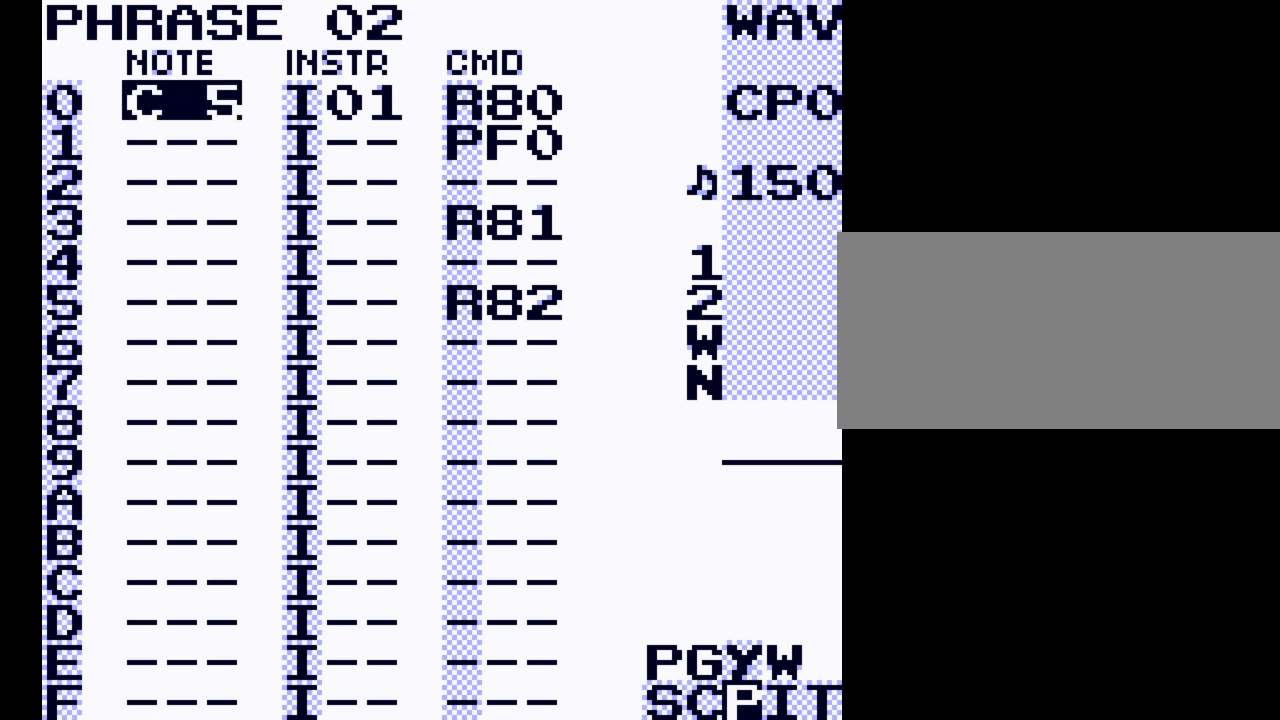
{"buttons": [], "events": []}
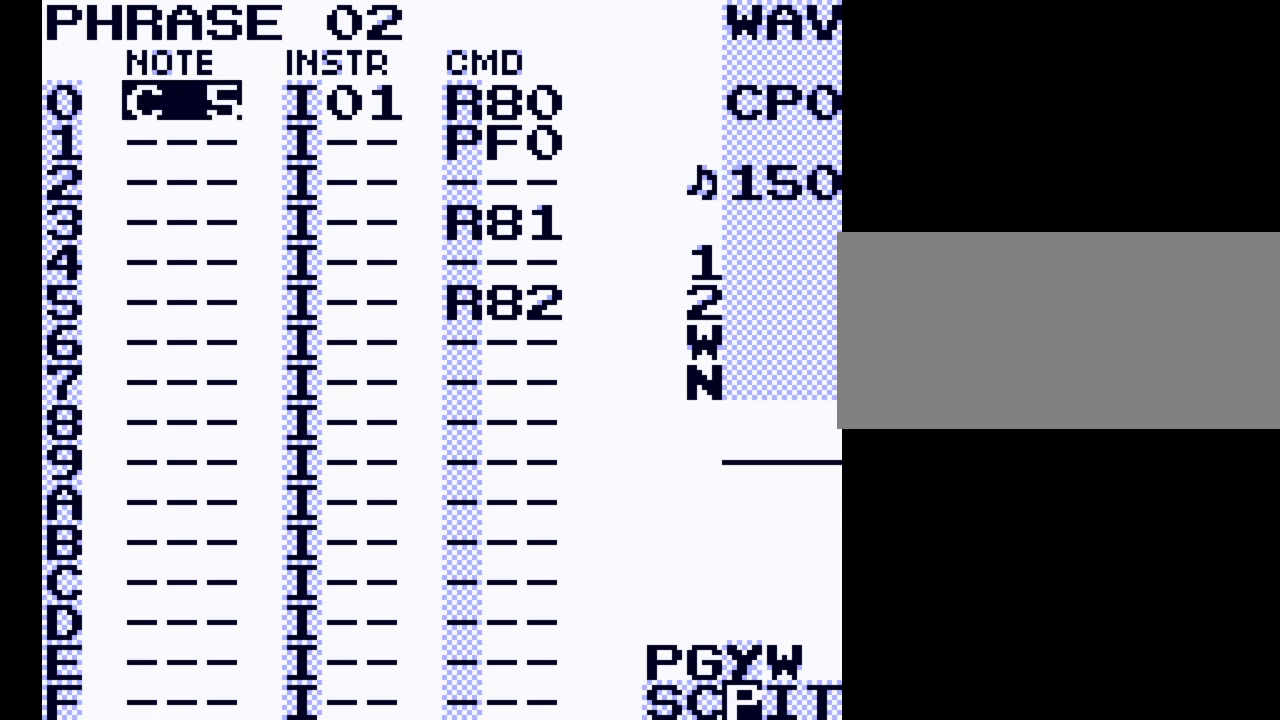
{"buttons": [], "events": [[133, "DPAD_RIGHT", "down"], [467, "DPAD_RIGHT", "up"]]}
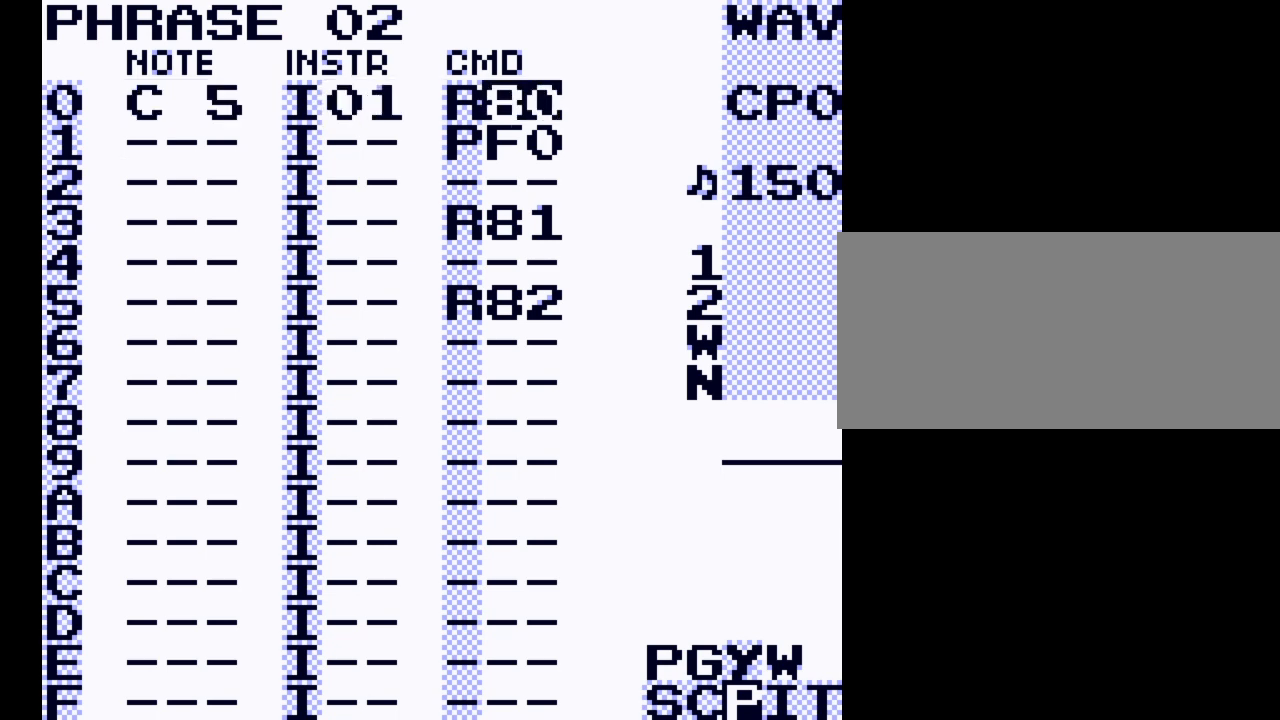
{"buttons": [], "events": [[100, "DPAD_DOWN", "down"], [400, "DPAD_DOWN", "up"]]}
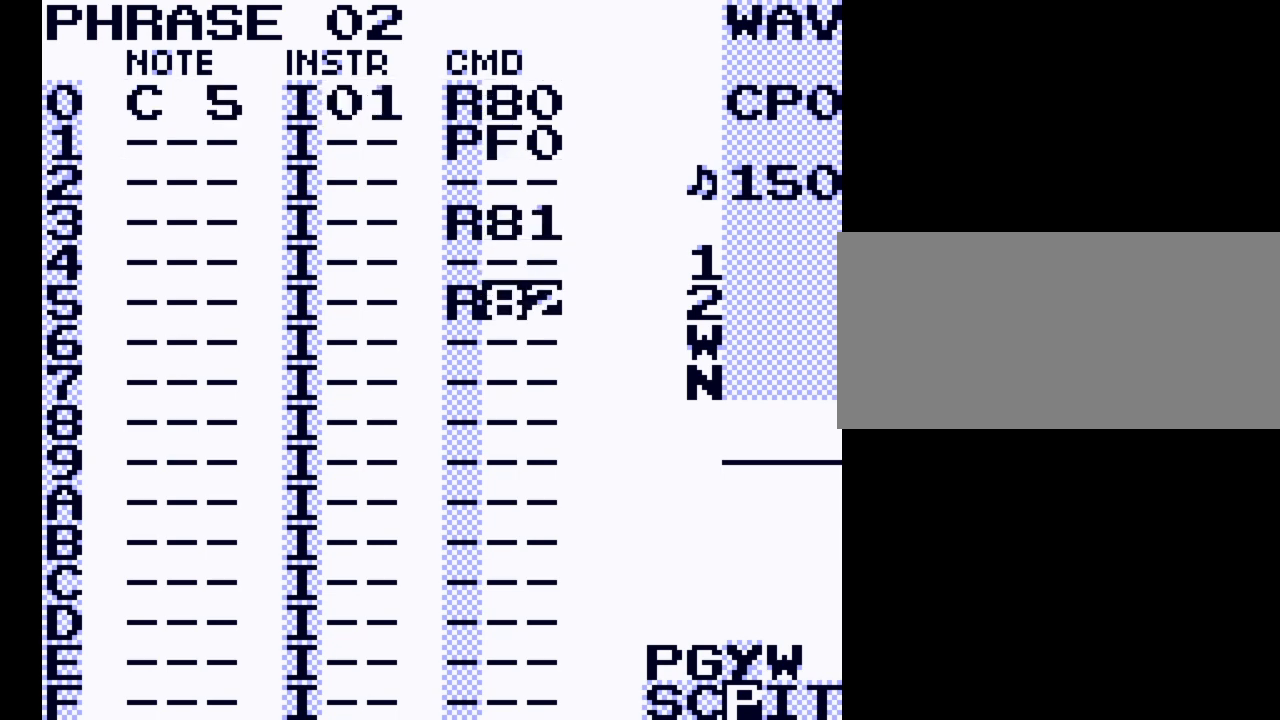
{"buttons": ["DPAD_LEFT"], "events": [[400, "DPAD_LEFT", "down"]]}
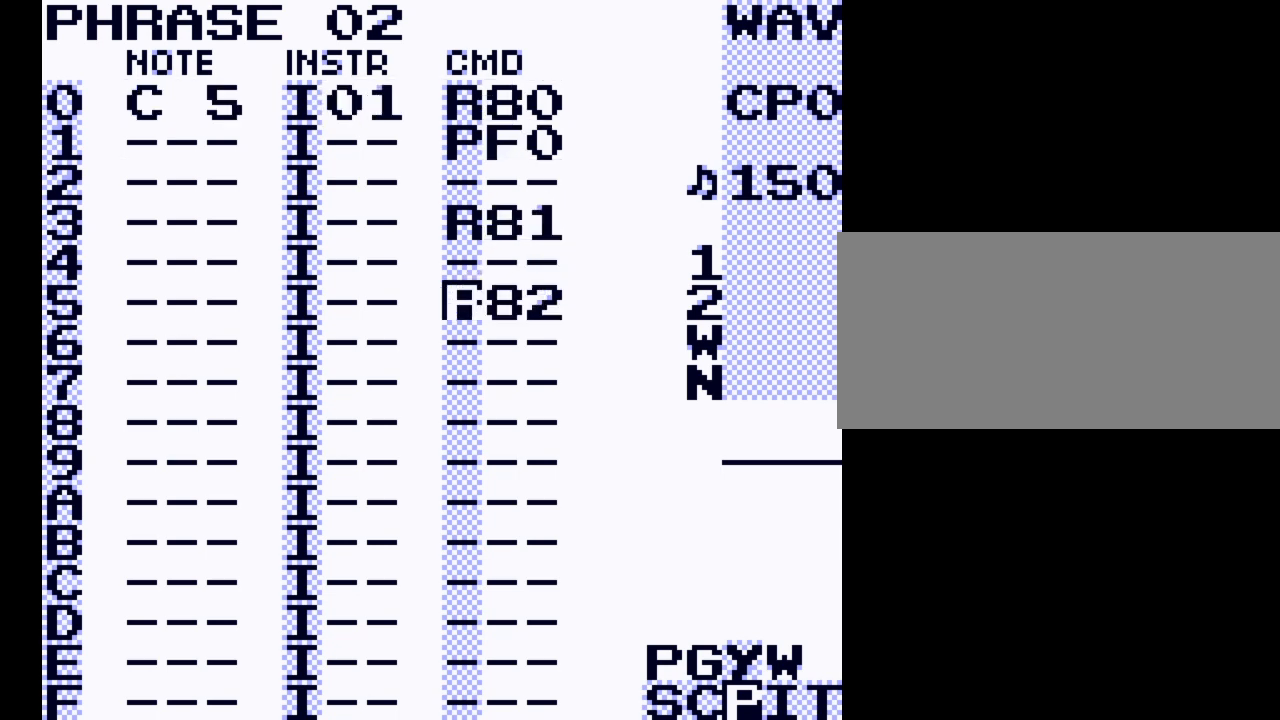
{"buttons": ["DPAD_RIGHT"], "events": [[267, "DPAD_LEFT", "up"], [500, "DPAD_RIGHT", "down"]]}
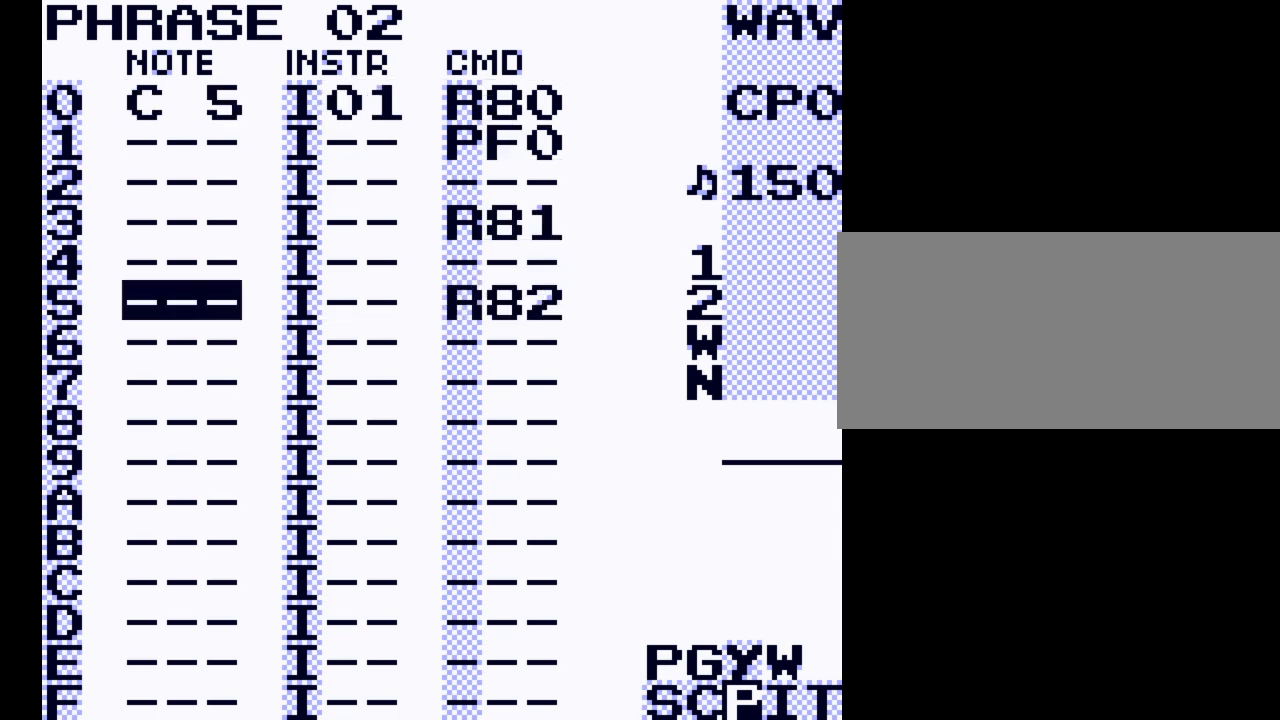
{"buttons": ["DPAD_UP"], "events": [[333, "DPAD_RIGHT", "up"], [400, "DPAD_UP", "down"]]}
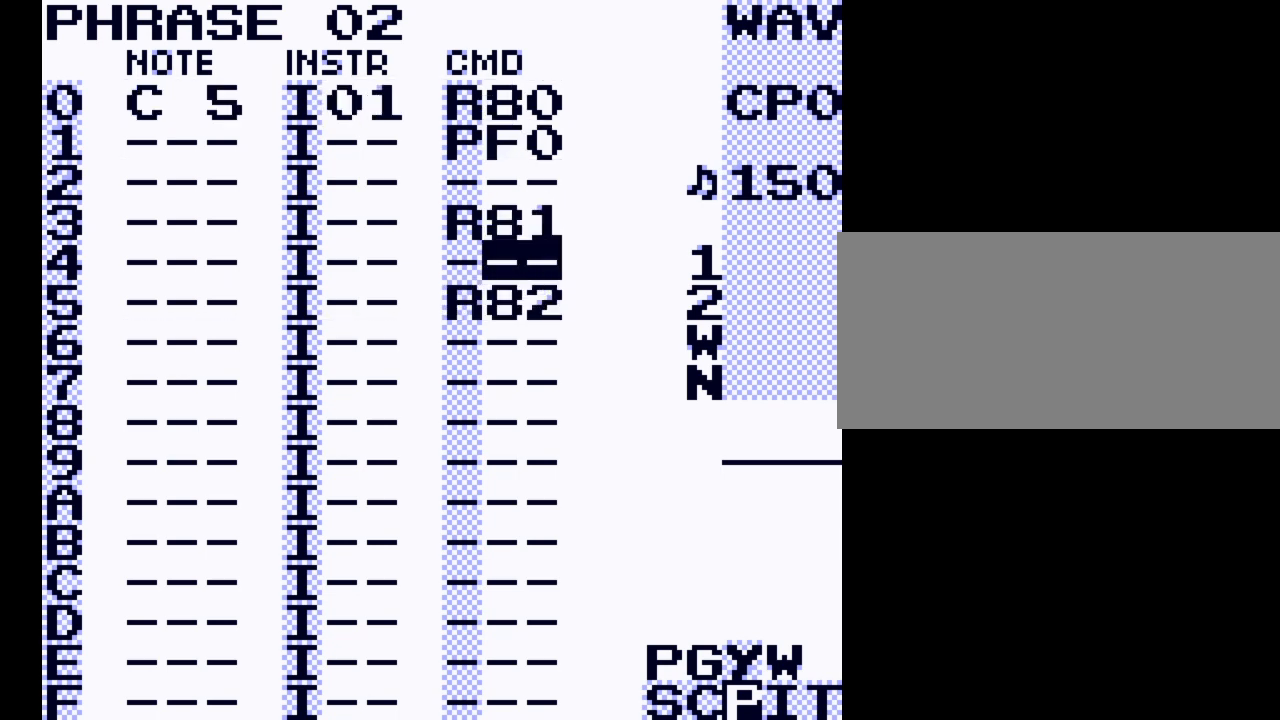
{"buttons": ["DPAD_LEFT"], "events": [[267, "DPAD_UP", "up"], [500, "DPAD_LEFT", "down"]]}
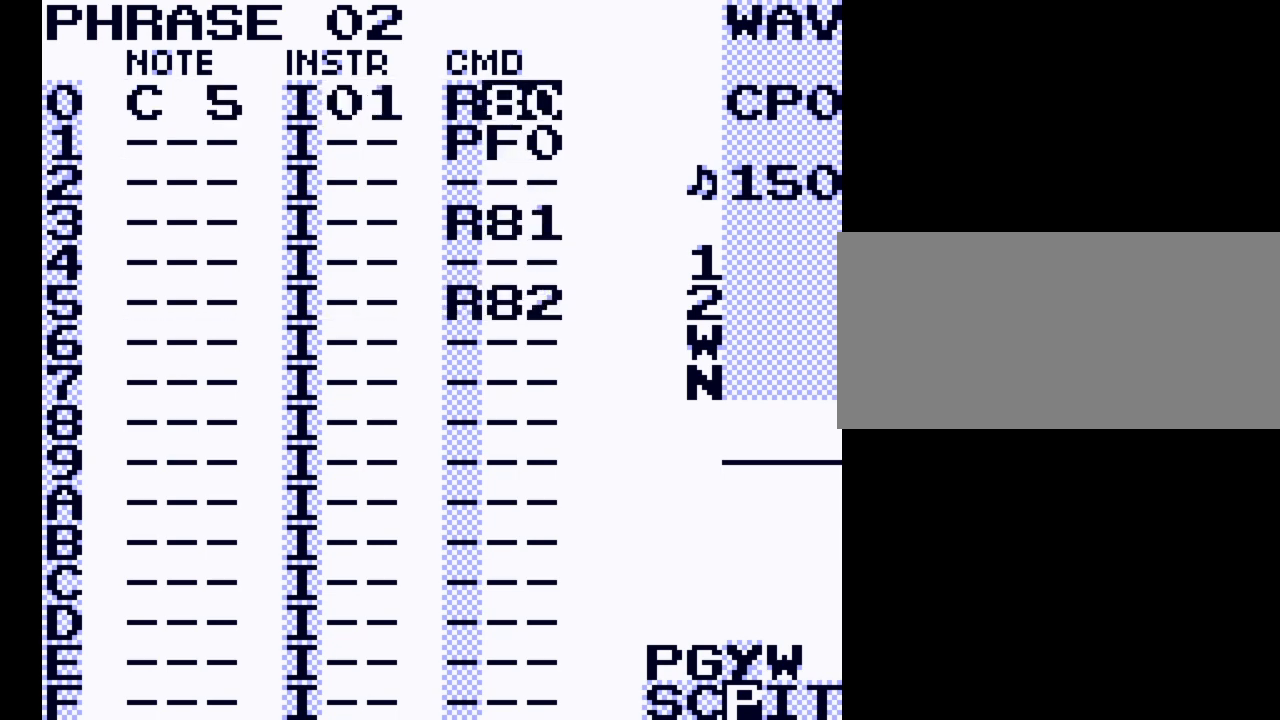
{"buttons": [], "events": [[367, "DPAD_LEFT", "up"]]}
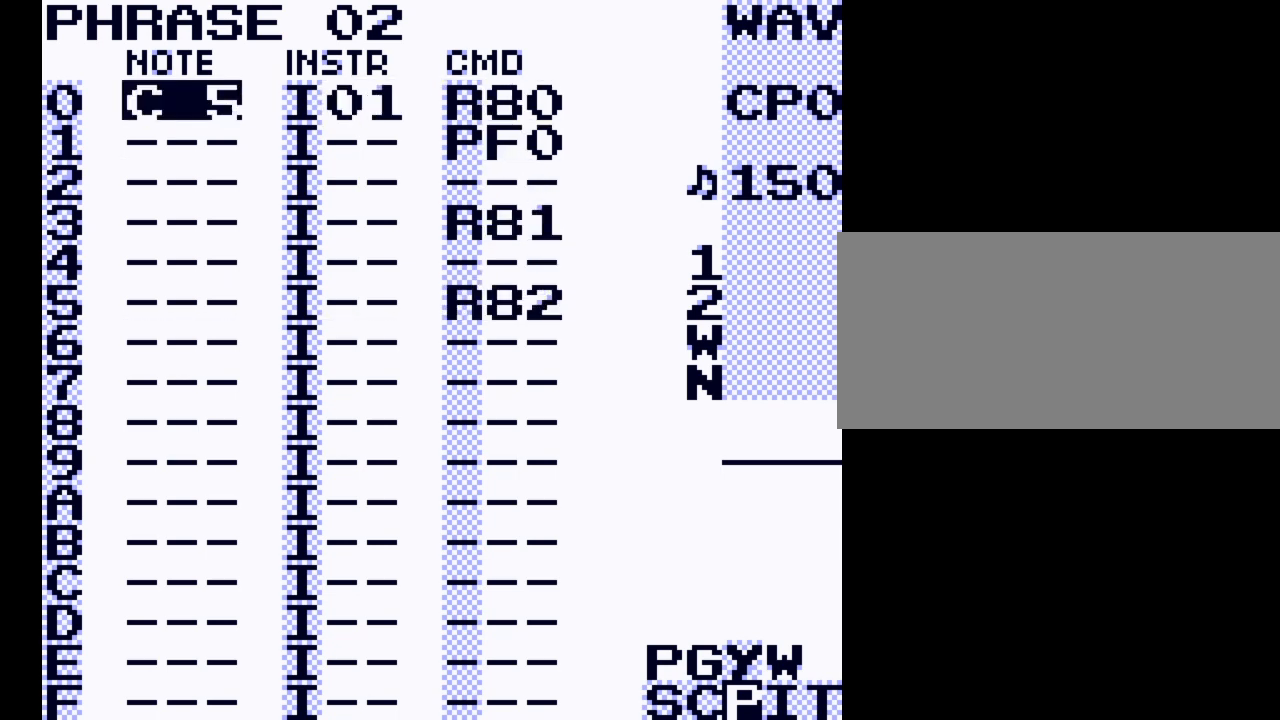
{"buttons": [], "events": []}
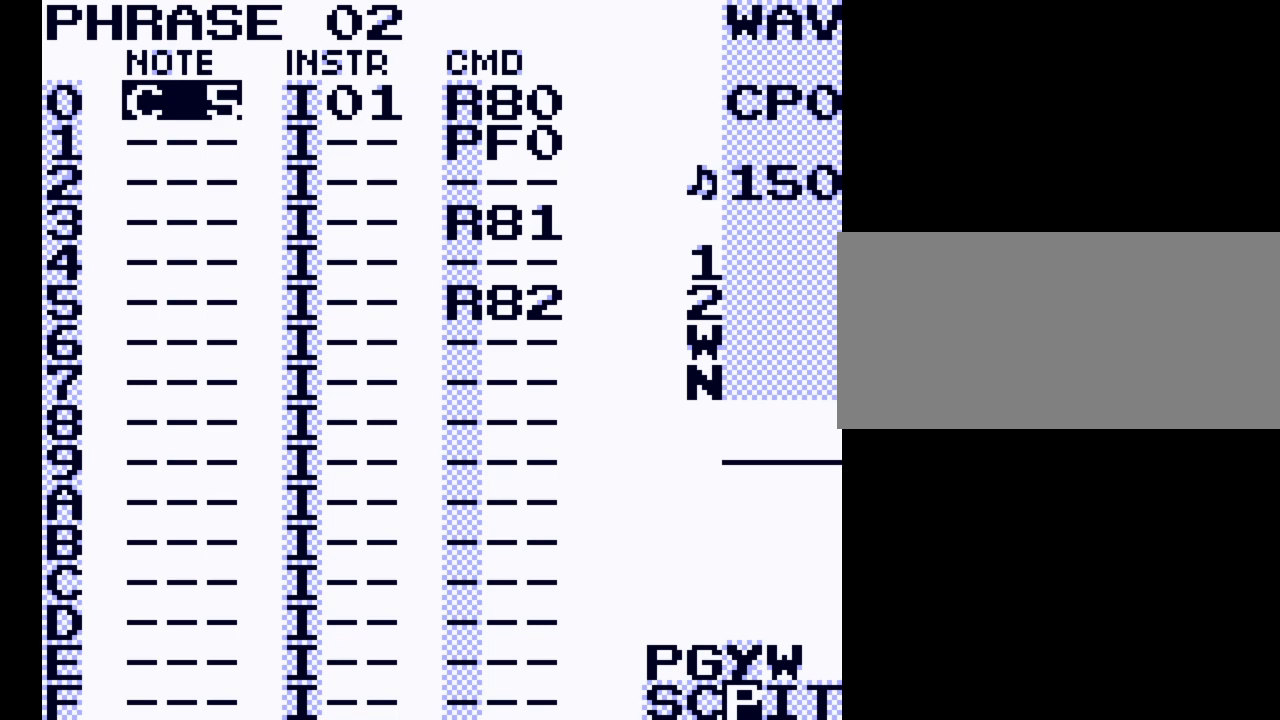
{"buttons": ["SELECT"], "events": [[367, "SELECT", "down"]]}
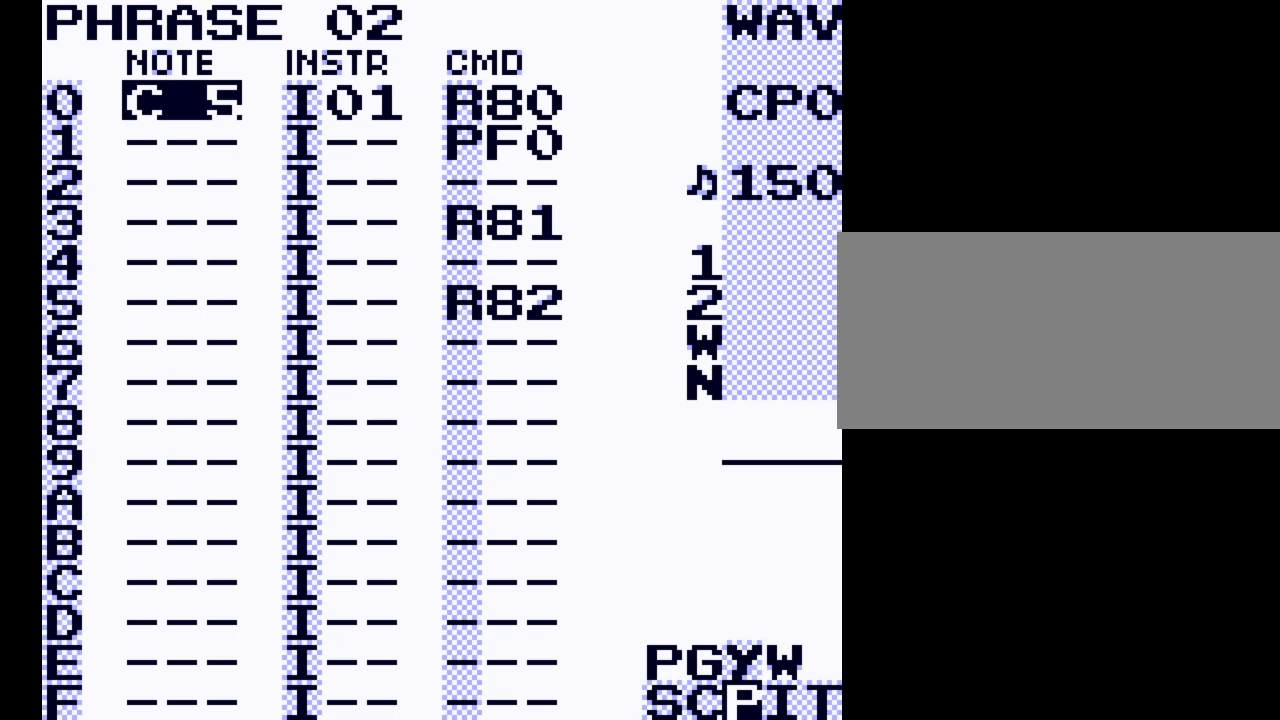
{"buttons": ["DPAD_RIGHT"], "events": [[33, "B", "down"], [133, "SELECT", "up"], [167, "B", "up"], [333, "DPAD_RIGHT", "down"]]}